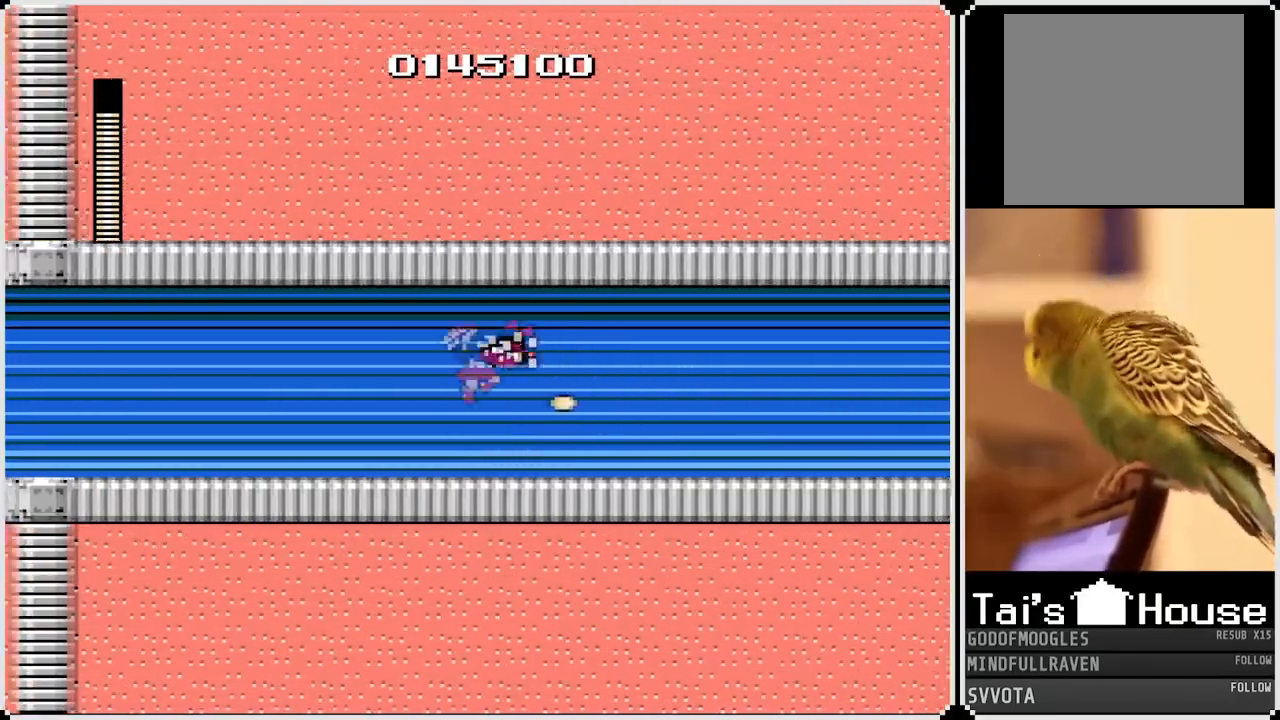
Gameplay with a controller (PlayStation layout); each line is a JSON object with the inputs held at the frame after it. "events" lists button and stick changes between this image and that frame as [ms after this image, input, new state], when the widget could be followed in between.
{"buttons": ["DPAD_RIGHT"], "left_stick": "center", "right_stick": "center", "events": [[33, "CROSS", "up"], [100, "SQUARE", "up"]]}
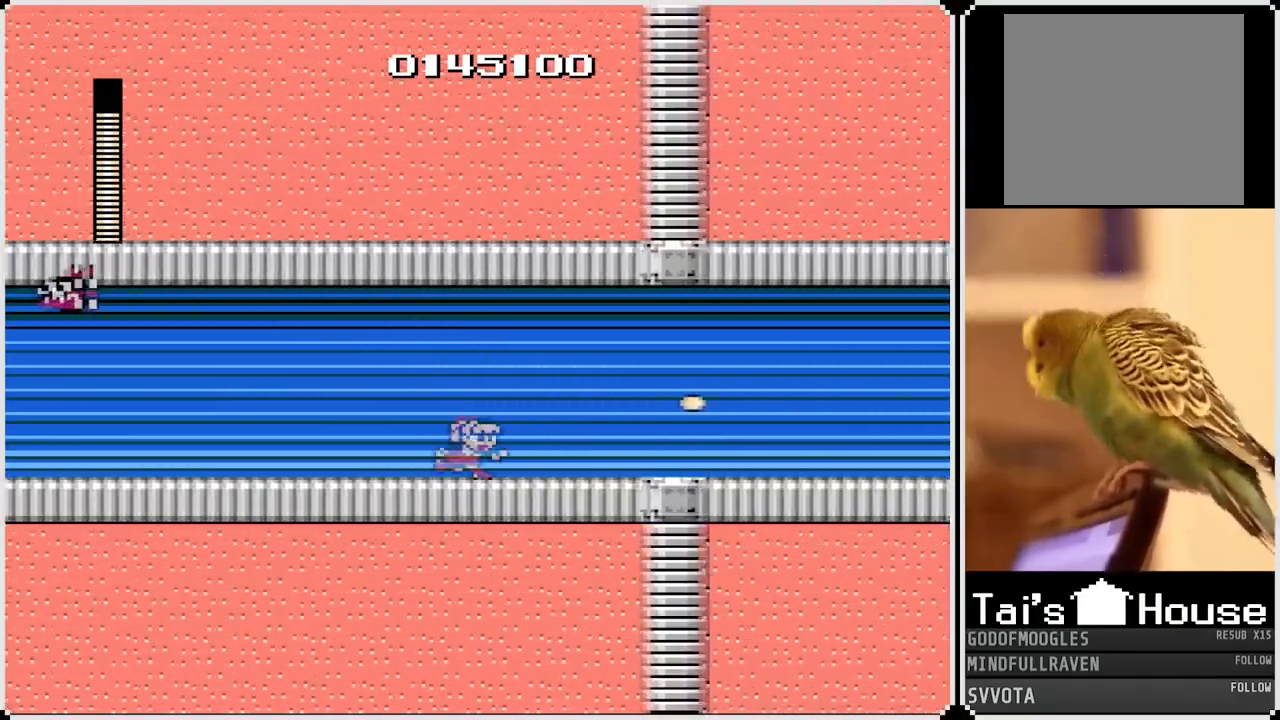
{"buttons": ["DPAD_LEFT"], "left_stick": "center", "right_stick": "center", "events": [[33, "CROSS", "down"], [100, "SQUARE", "down"], [167, "CROSS", "up"], [250, "SQUARE", "up"], [433, "DPAD_LEFT", "down"], [433, "DPAD_RIGHT", "up"]]}
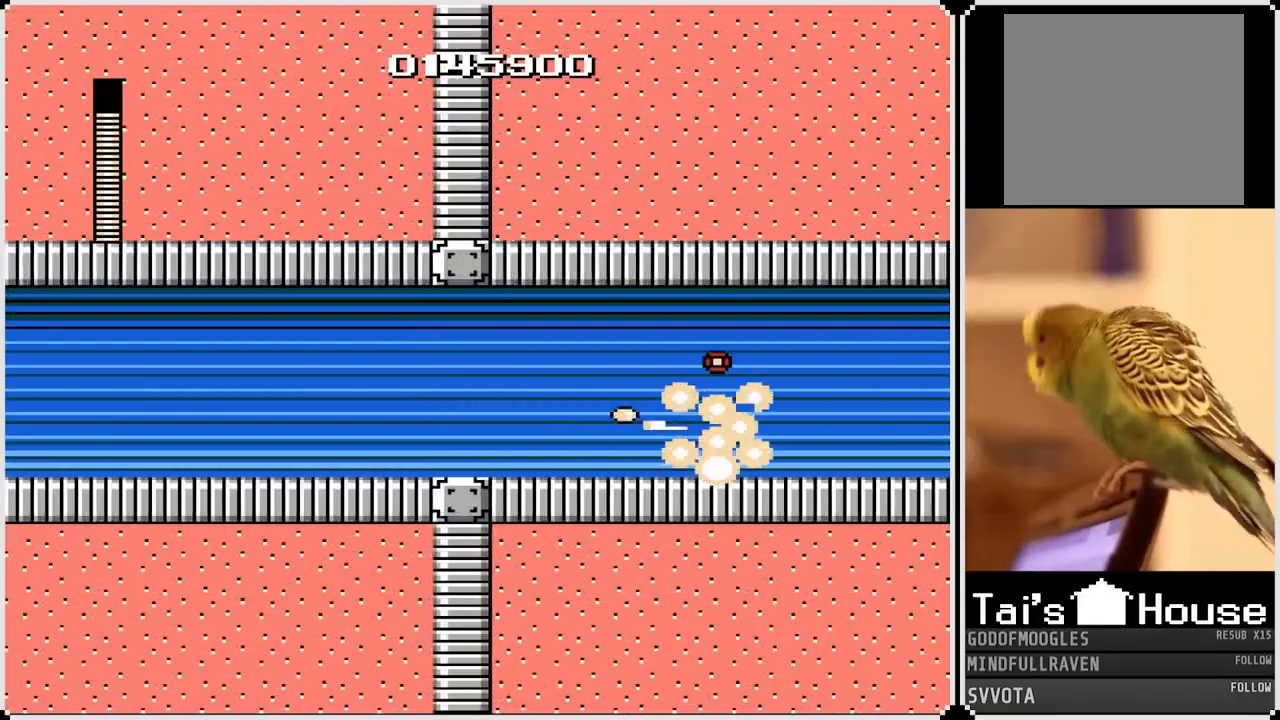
{"buttons": ["DPAD_RIGHT"], "left_stick": "center", "right_stick": "center", "events": [[333, "CROSS", "down"], [333, "DPAD_RIGHT", "down"], [350, "DPAD_LEFT", "up"], [400, "SQUARE", "down"], [467, "CROSS", "up"], [467, "SQUARE", "up"]]}
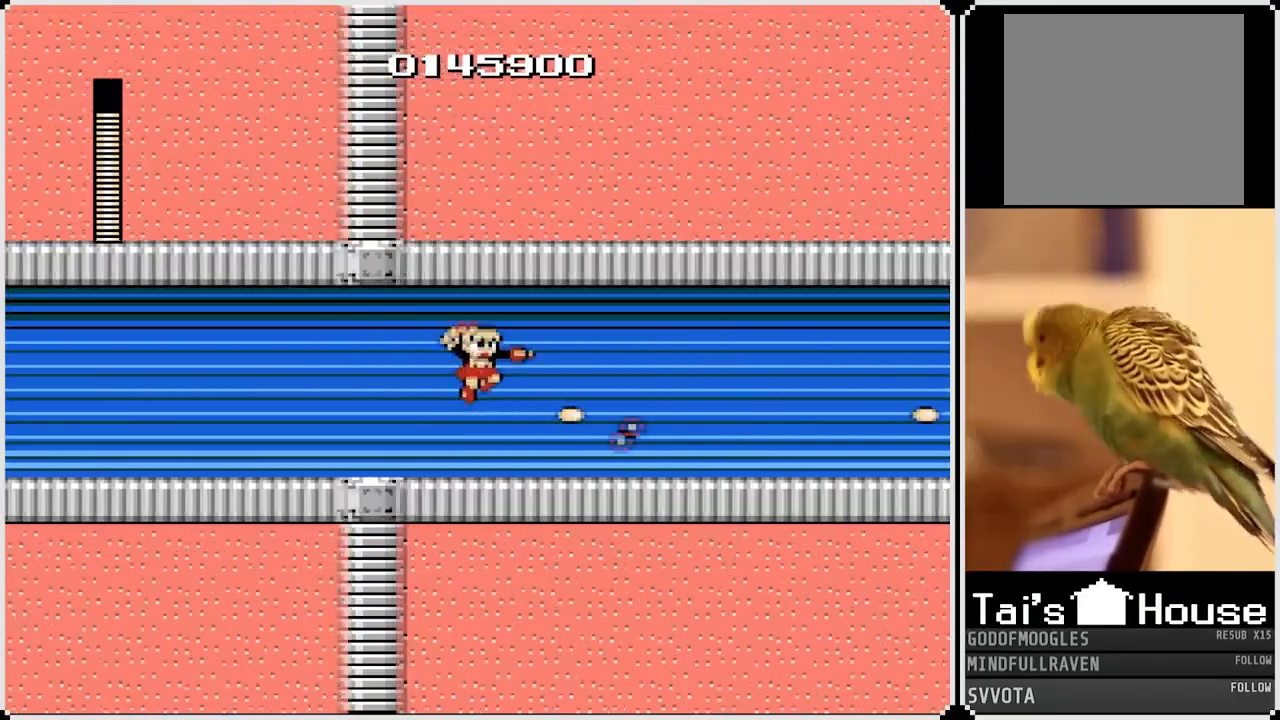
{"buttons": ["DPAD_RIGHT"], "left_stick": "center", "right_stick": "center", "events": [[183, "SQUARE", "down"], [283, "SQUARE", "up"]]}
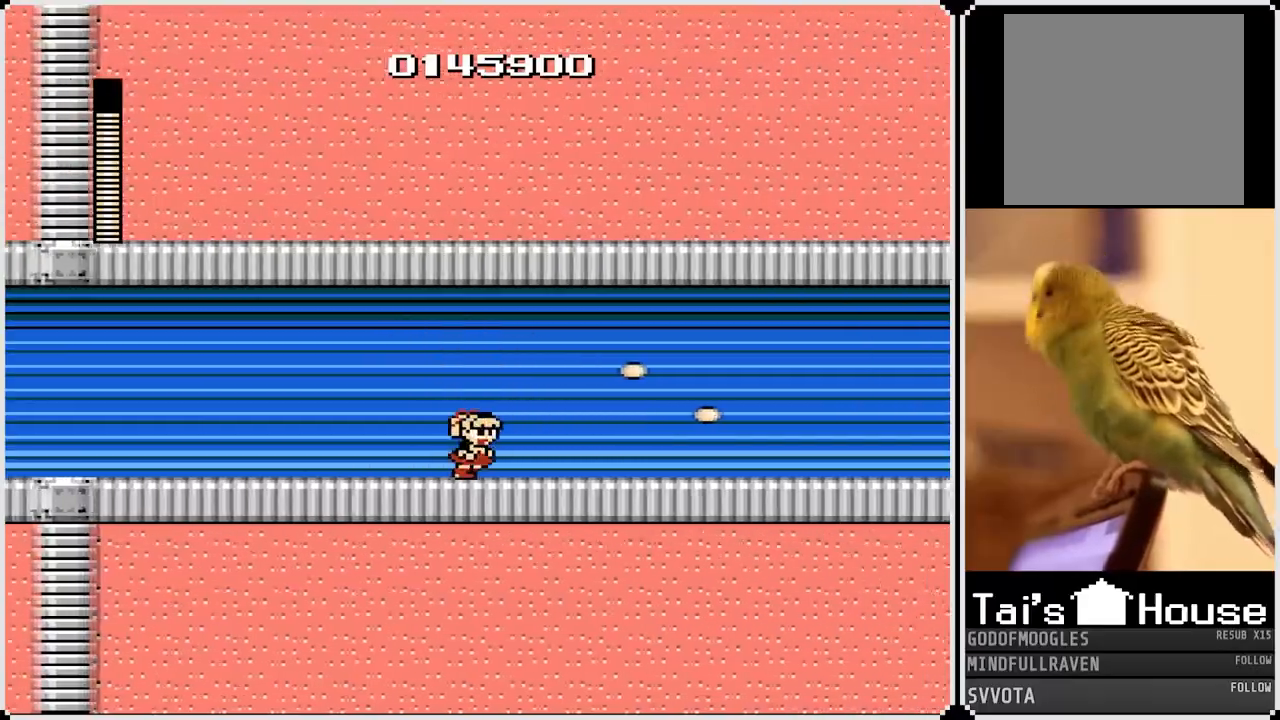
{"buttons": [], "left_stick": "center", "right_stick": "center", "events": [[17, "CROSS", "down"], [83, "SQUARE", "down"], [150, "CROSS", "up"], [217, "SQUARE", "up"], [333, "DPAD_RIGHT", "up"]]}
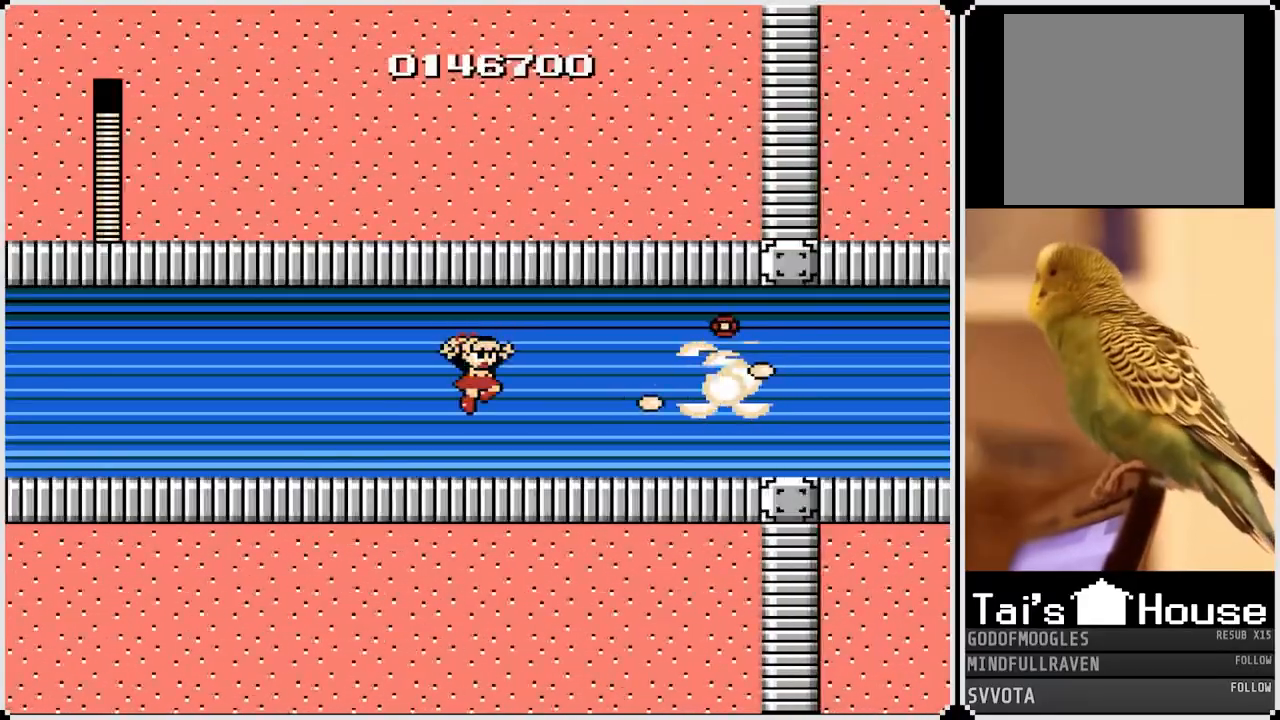
{"buttons": ["DPAD_RIGHT"], "left_stick": "center", "right_stick": "center", "events": [[83, "DPAD_LEFT", "down"], [317, "DPAD_LEFT", "up"], [350, "DPAD_RIGHT", "down"]]}
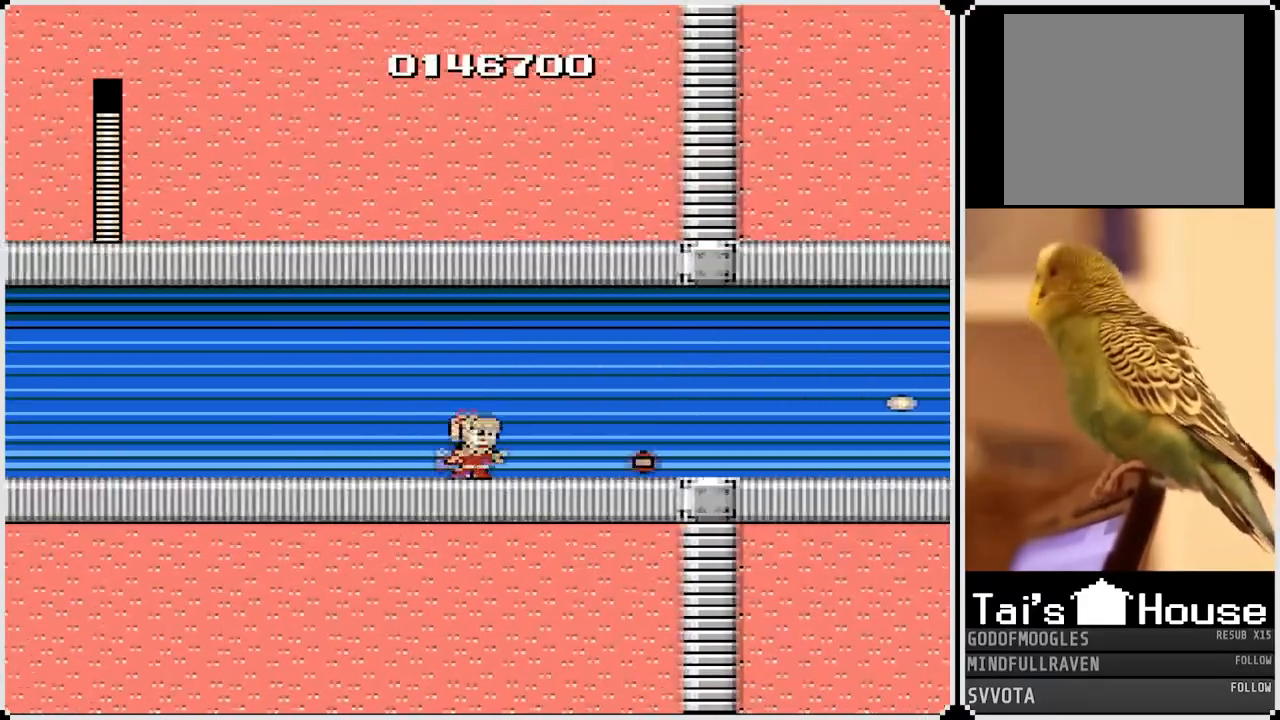
{"buttons": ["DPAD_RIGHT"], "left_stick": "center", "right_stick": "center", "events": [[283, "CROSS", "down"], [333, "SQUARE", "down"], [417, "CROSS", "up"], [483, "SQUARE", "up"]]}
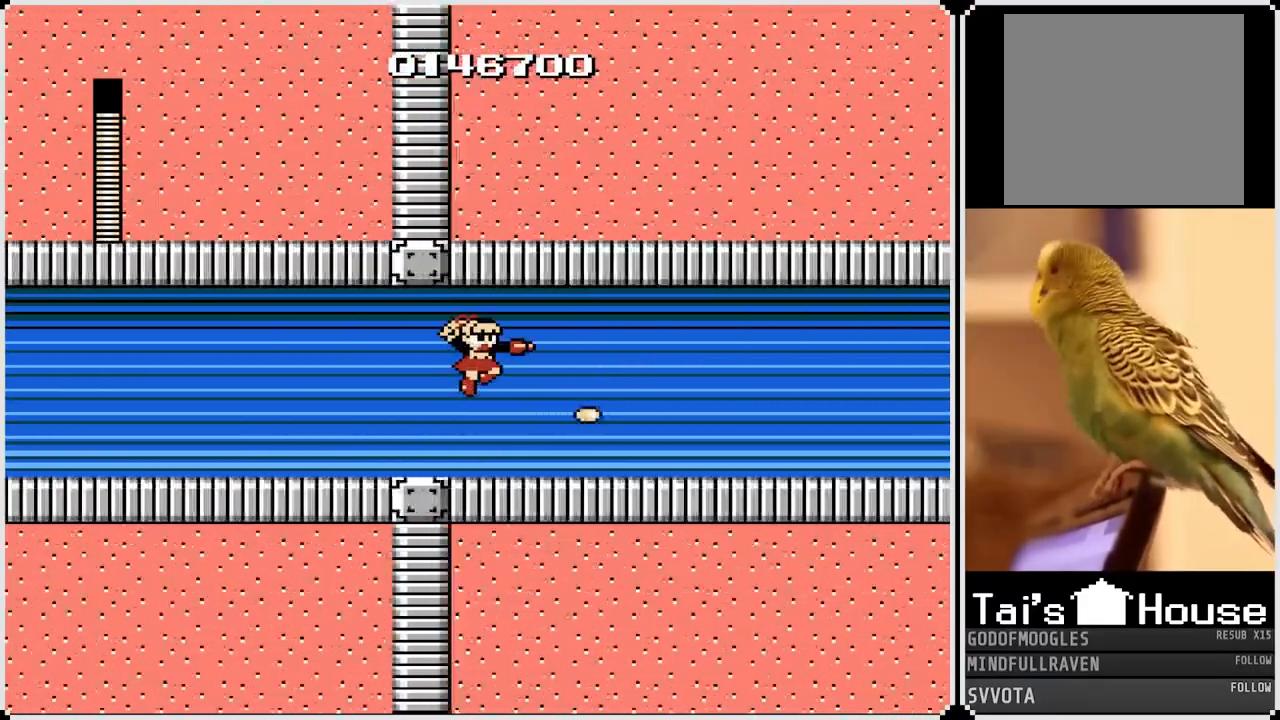
{"buttons": ["CROSS", "DPAD_RIGHT"], "left_stick": "center", "right_stick": "center", "events": [[167, "SQUARE", "down"], [300, "SQUARE", "up"], [483, "CROSS", "down"]]}
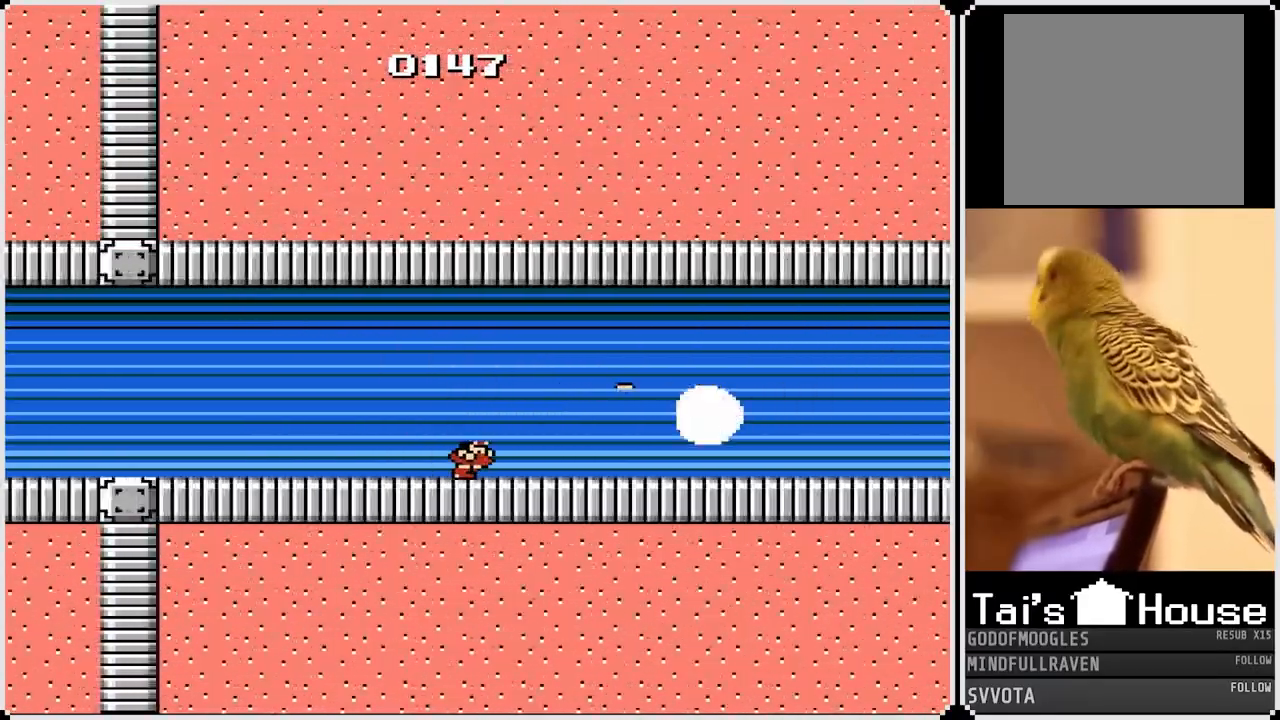
{"buttons": ["DPAD_RIGHT"], "left_stick": "center", "right_stick": "center", "events": [[17, "DPAD_RIGHT", "up"], [33, "SQUARE", "down"], [117, "CROSS", "up"], [117, "DPAD_LEFT", "down"], [217, "SQUARE", "up"], [433, "DPAD_LEFT", "up"], [467, "DPAD_RIGHT", "down"]]}
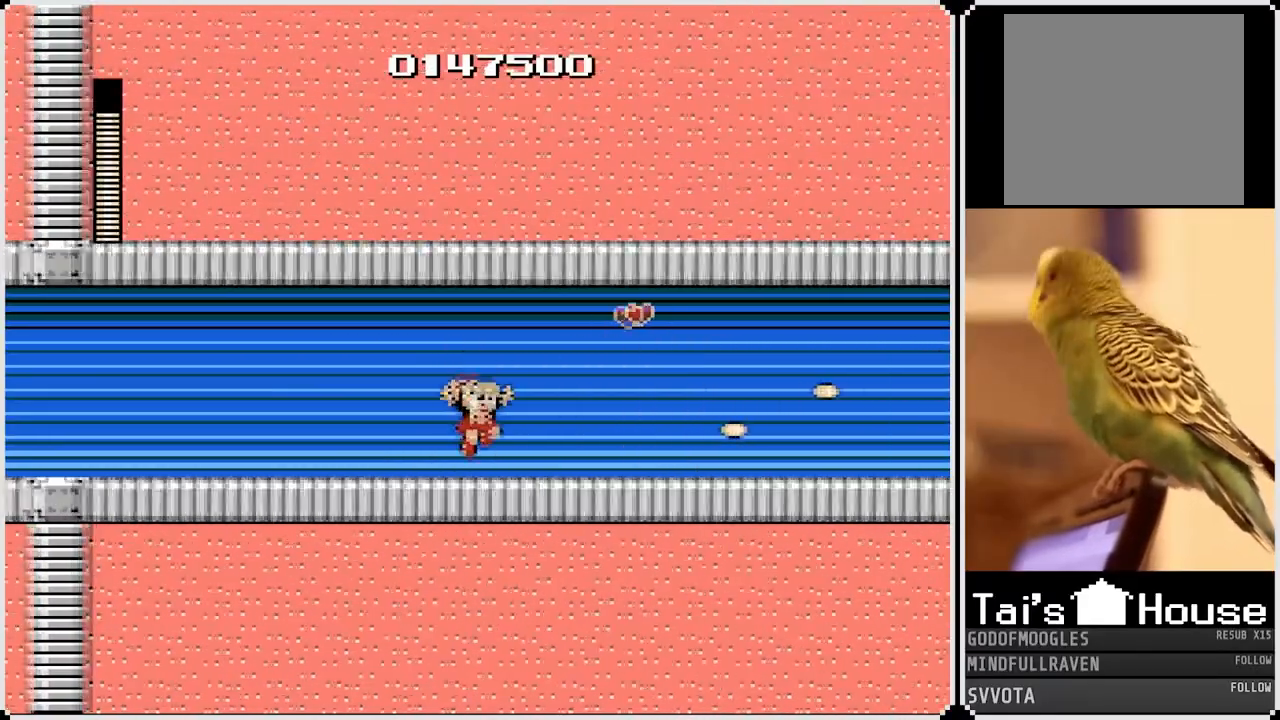
{"buttons": ["DPAD_RIGHT"], "left_stick": "center", "right_stick": "center", "events": [[250, "CROSS", "down"], [300, "SQUARE", "down"], [400, "CROSS", "up"], [467, "SQUARE", "up"]]}
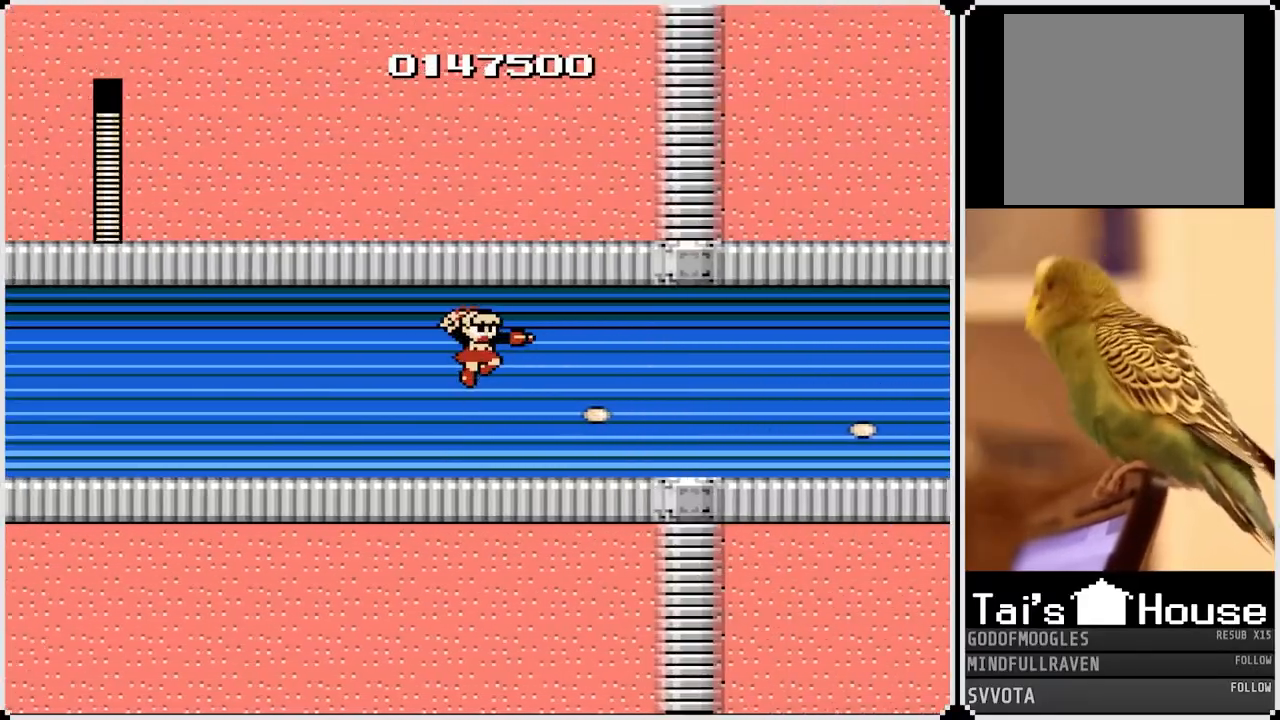
{"buttons": ["CROSS", "DPAD_RIGHT"], "left_stick": "center", "right_stick": "center", "events": [[100, "SQUARE", "down"], [150, "DPAD_RIGHT", "up"], [250, "SQUARE", "up"], [417, "DPAD_RIGHT", "down"], [483, "CROSS", "down"]]}
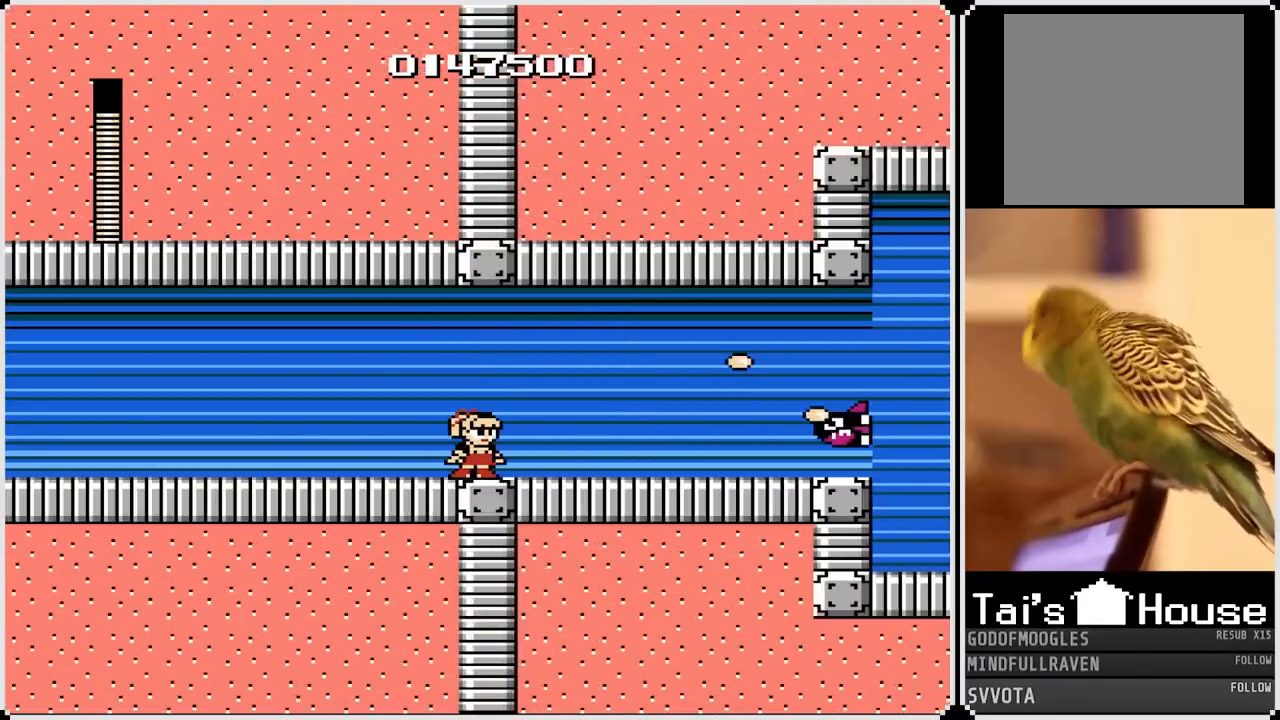
{"buttons": ["DPAD_RIGHT"], "left_stick": "center", "right_stick": "center", "events": [[67, "SQUARE", "down"], [150, "CROSS", "up"], [167, "DPAD_LEFT", "down"], [167, "DPAD_RIGHT", "up"], [200, "SQUARE", "up"], [333, "DPAD_LEFT", "up"], [350, "DPAD_RIGHT", "down"]]}
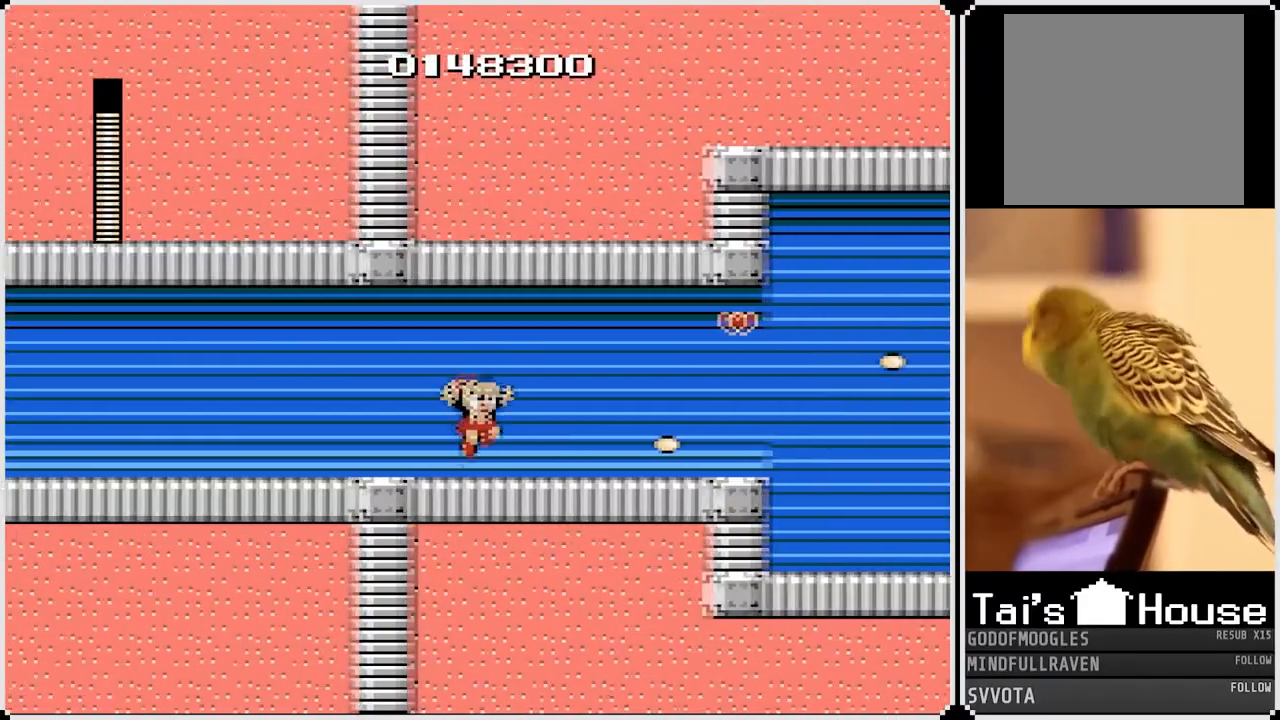
{"buttons": ["CROSS", "DPAD_RIGHT"], "left_stick": "center", "right_stick": "center", "events": [[433, "CROSS", "down"]]}
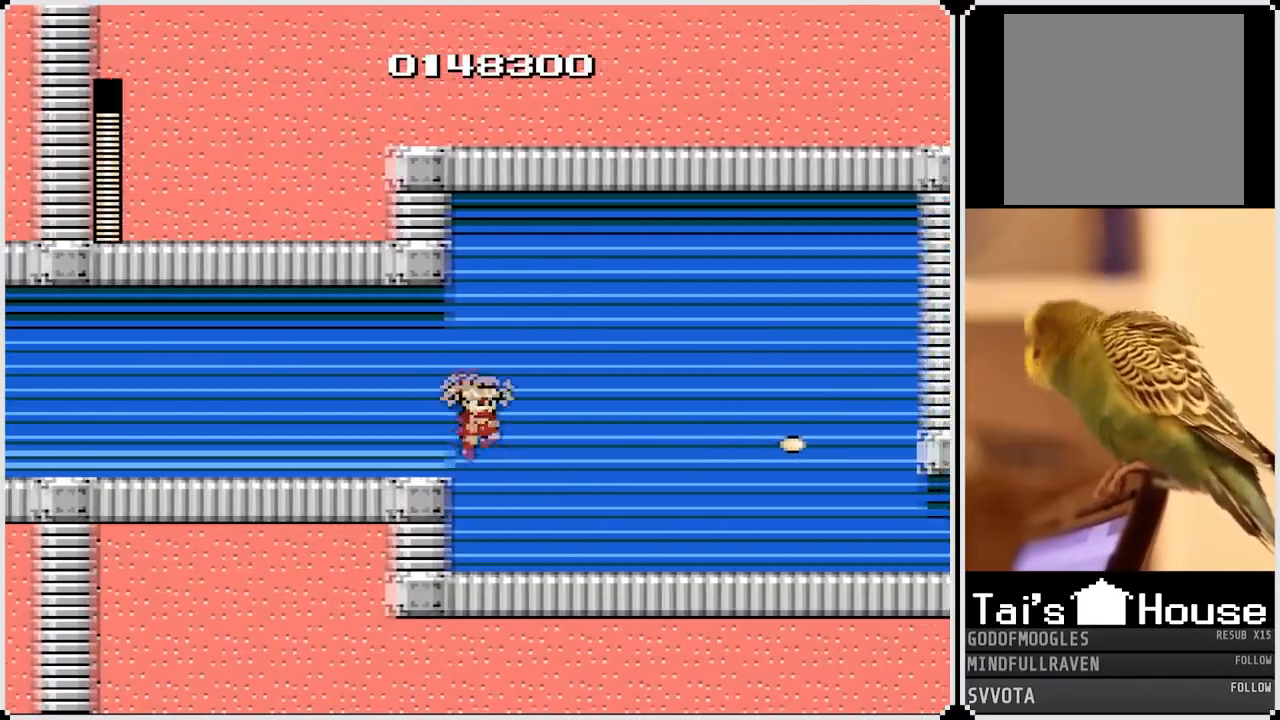
{"buttons": ["DPAD_RIGHT"], "left_stick": "center", "right_stick": "center", "events": [[333, "CROSS", "up"]]}
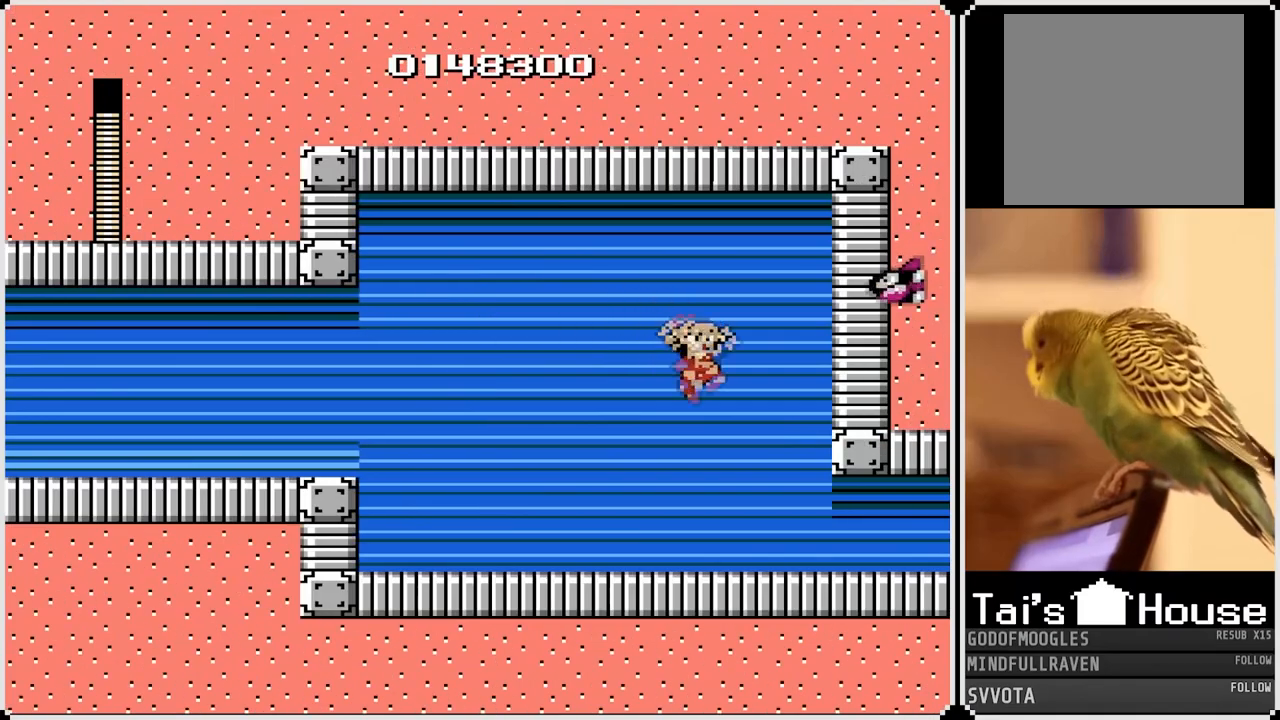
{"buttons": ["DPAD_RIGHT"], "left_stick": "center", "right_stick": "center", "events": []}
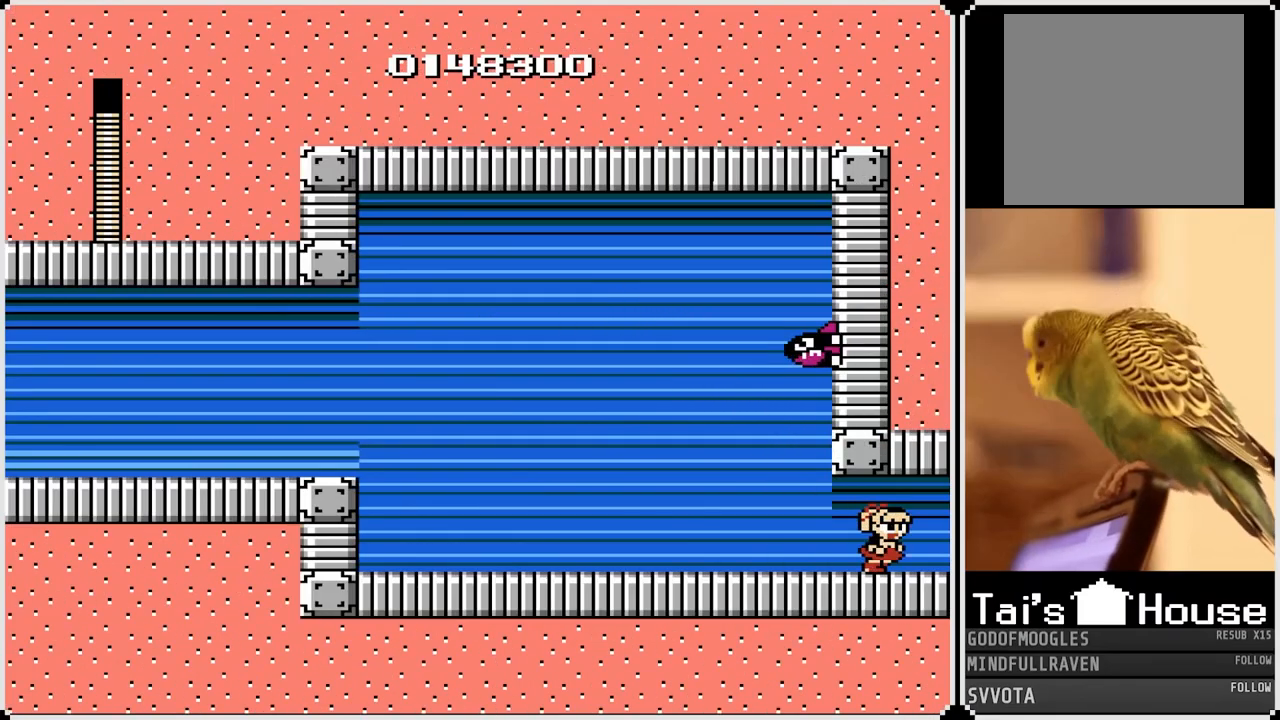
{"buttons": [], "left_stick": "center", "right_stick": "center", "events": [[383, "DPAD_RIGHT", "up"]]}
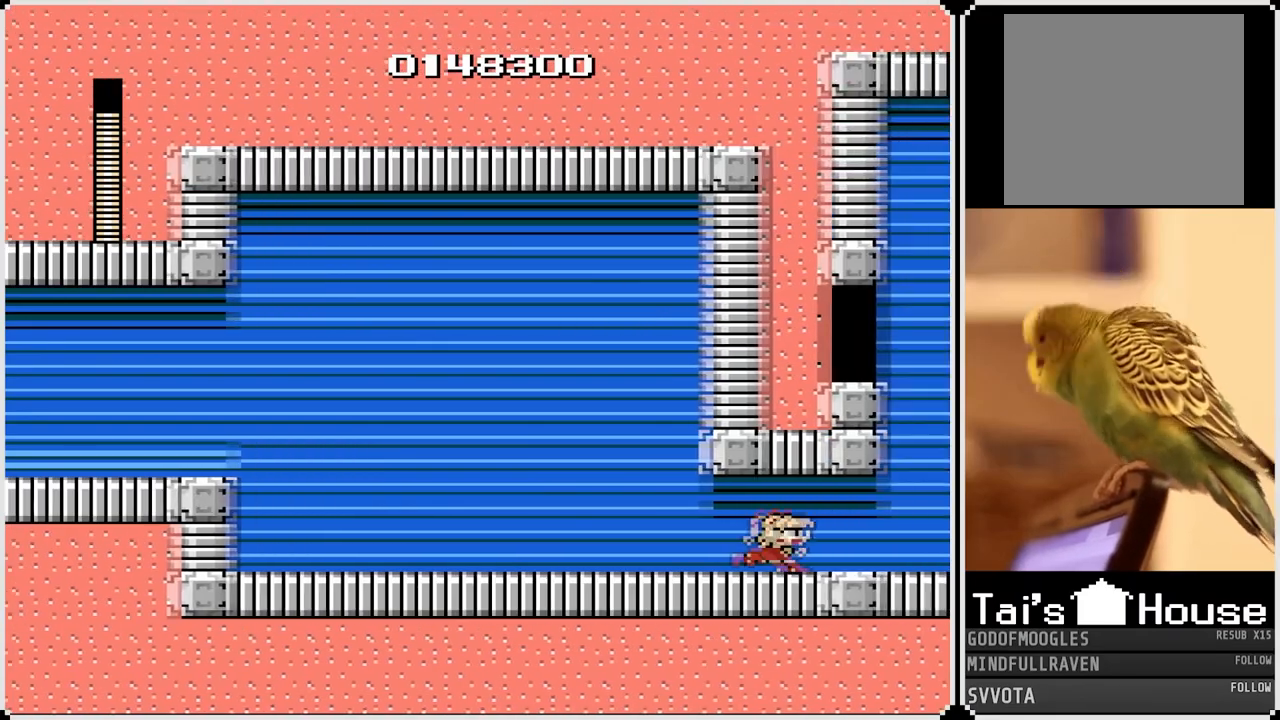
{"buttons": [], "left_stick": "center", "right_stick": "center", "events": []}
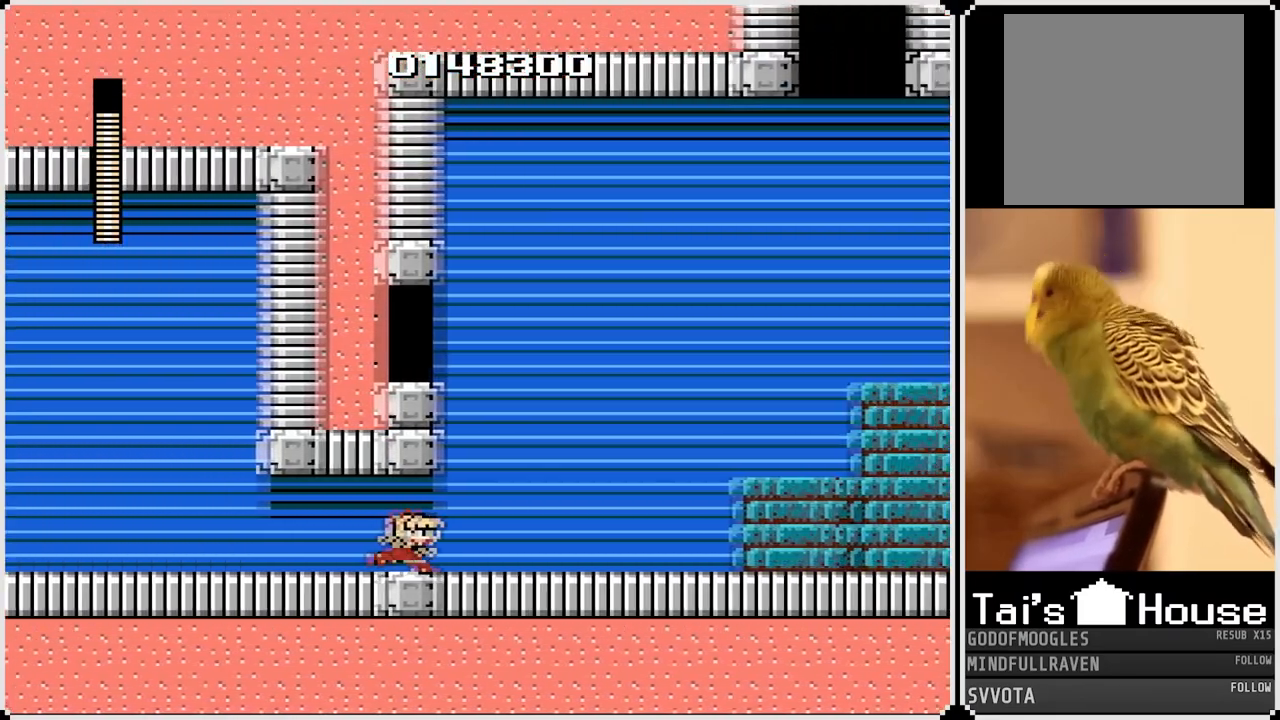
{"buttons": ["DPAD_RIGHT"], "left_stick": "center", "right_stick": "center", "events": [[133, "DPAD_RIGHT", "down"]]}
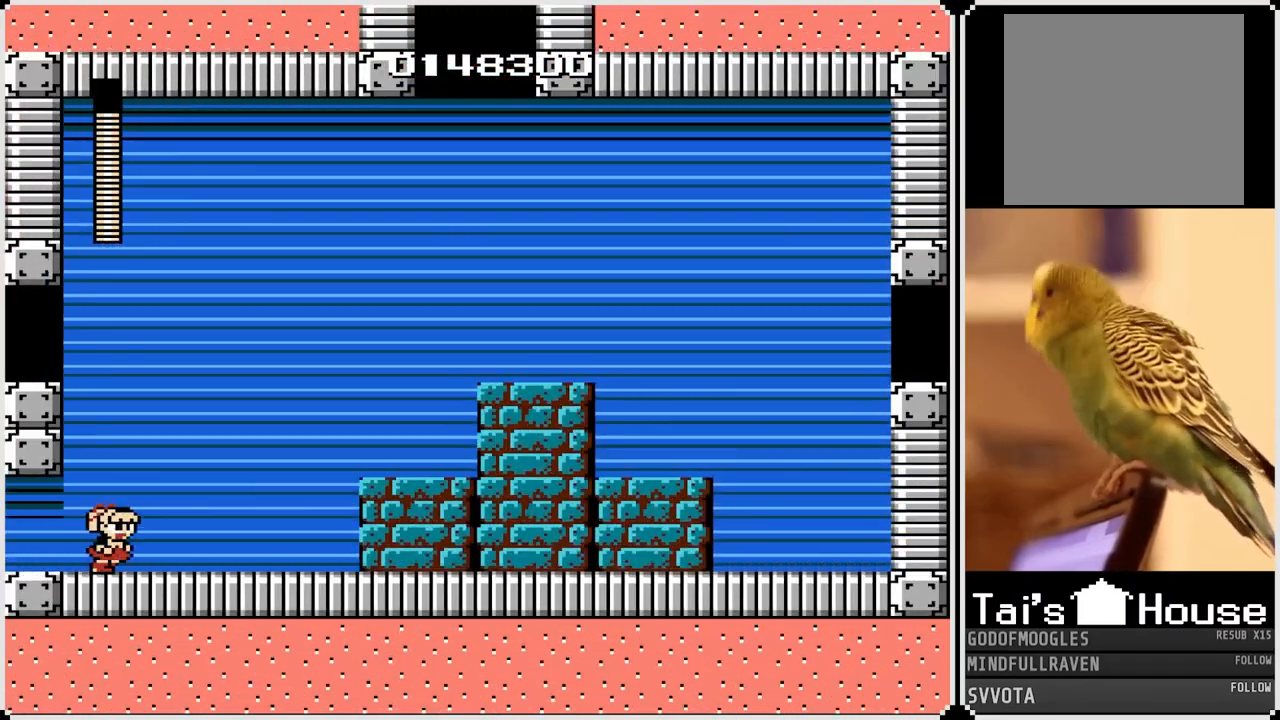
{"buttons": ["DPAD_RIGHT"], "left_stick": "center", "right_stick": "center", "events": []}
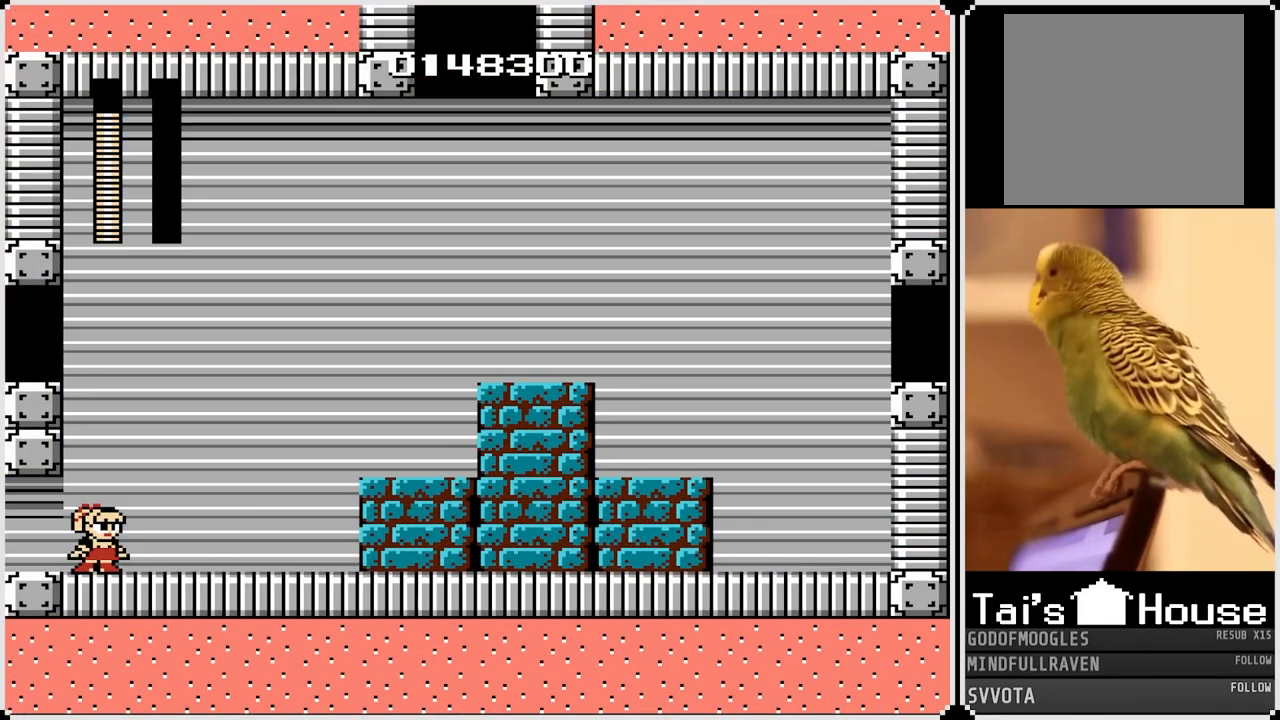
{"buttons": ["DPAD_RIGHT"], "left_stick": "center", "right_stick": "center", "events": [[267, "CROSS", "down"], [417, "CROSS", "up"]]}
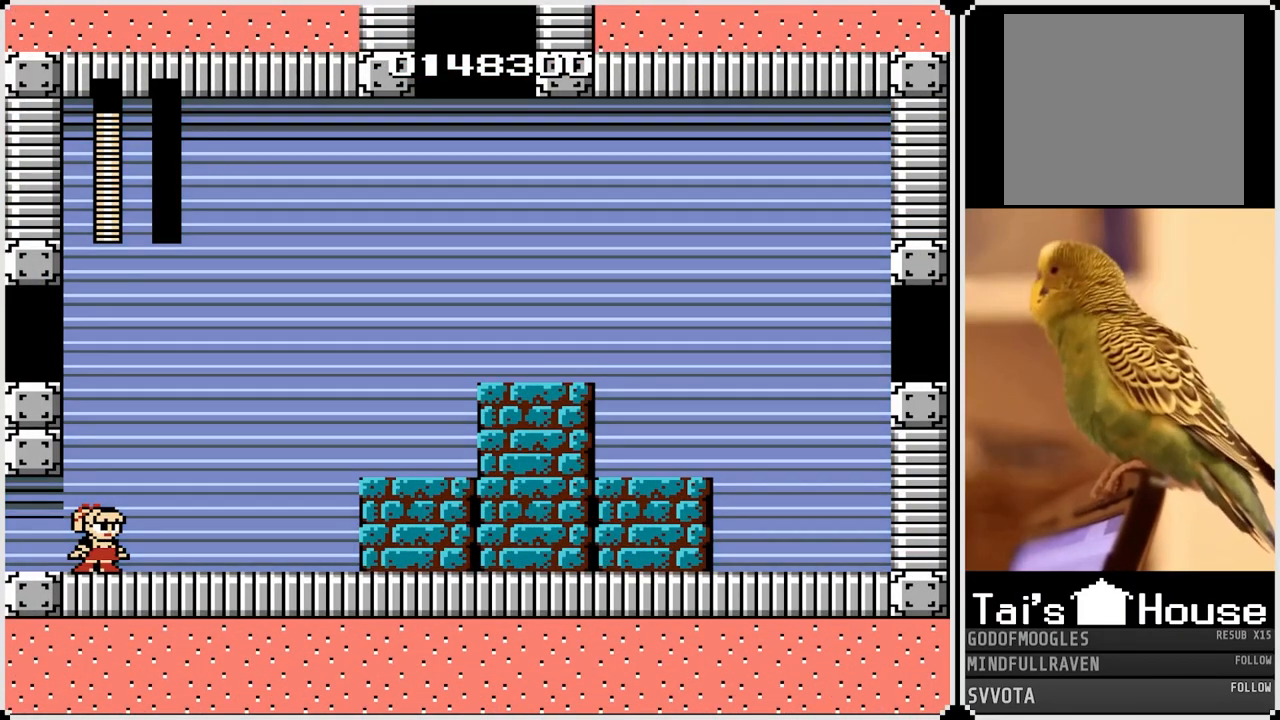
{"buttons": ["DPAD_RIGHT"], "left_stick": "center", "right_stick": "center", "events": []}
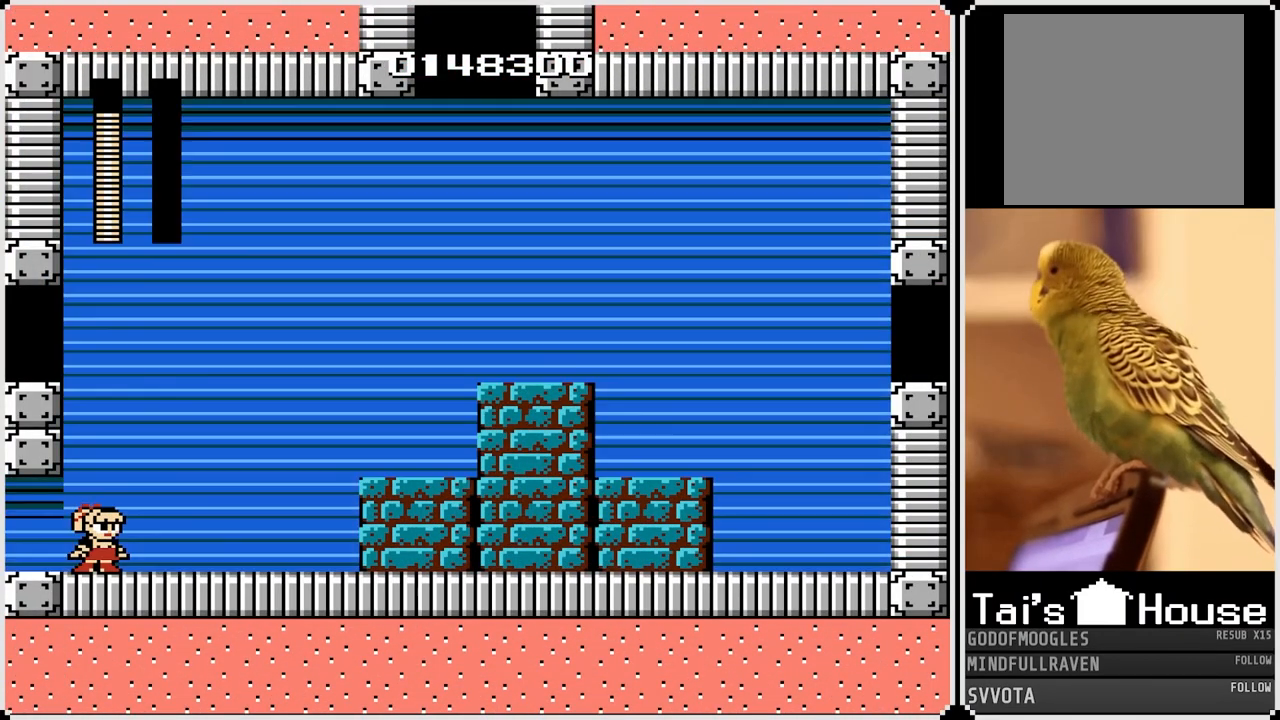
{"buttons": ["DPAD_RIGHT"], "left_stick": "center", "right_stick": "center", "events": []}
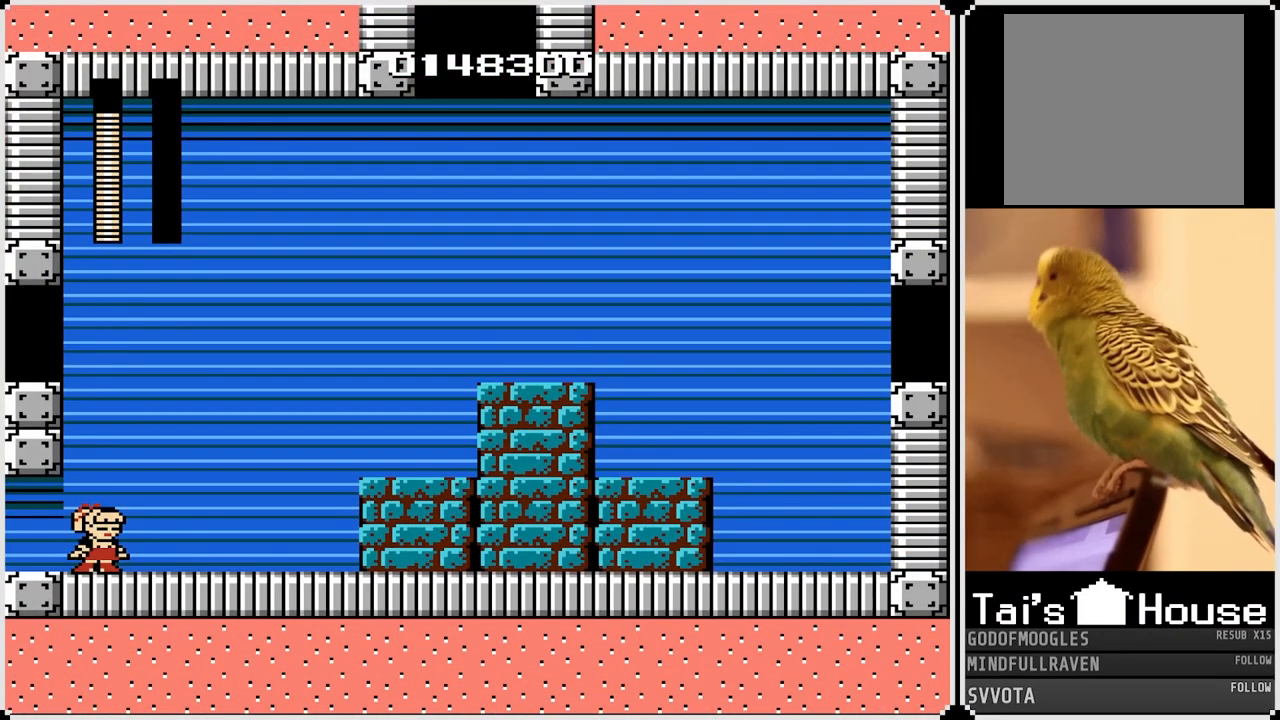
{"buttons": ["DPAD_RIGHT"], "left_stick": "center", "right_stick": "center", "events": []}
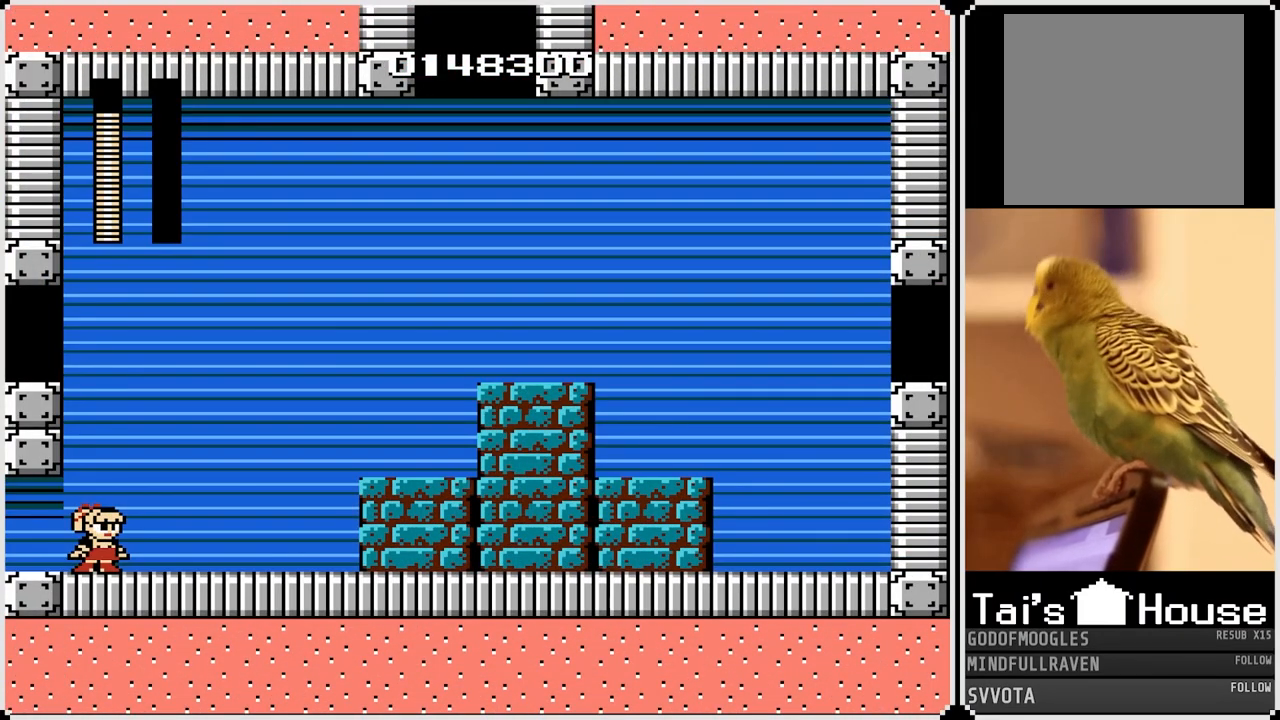
{"buttons": ["DPAD_RIGHT"], "left_stick": "center", "right_stick": "center", "events": []}
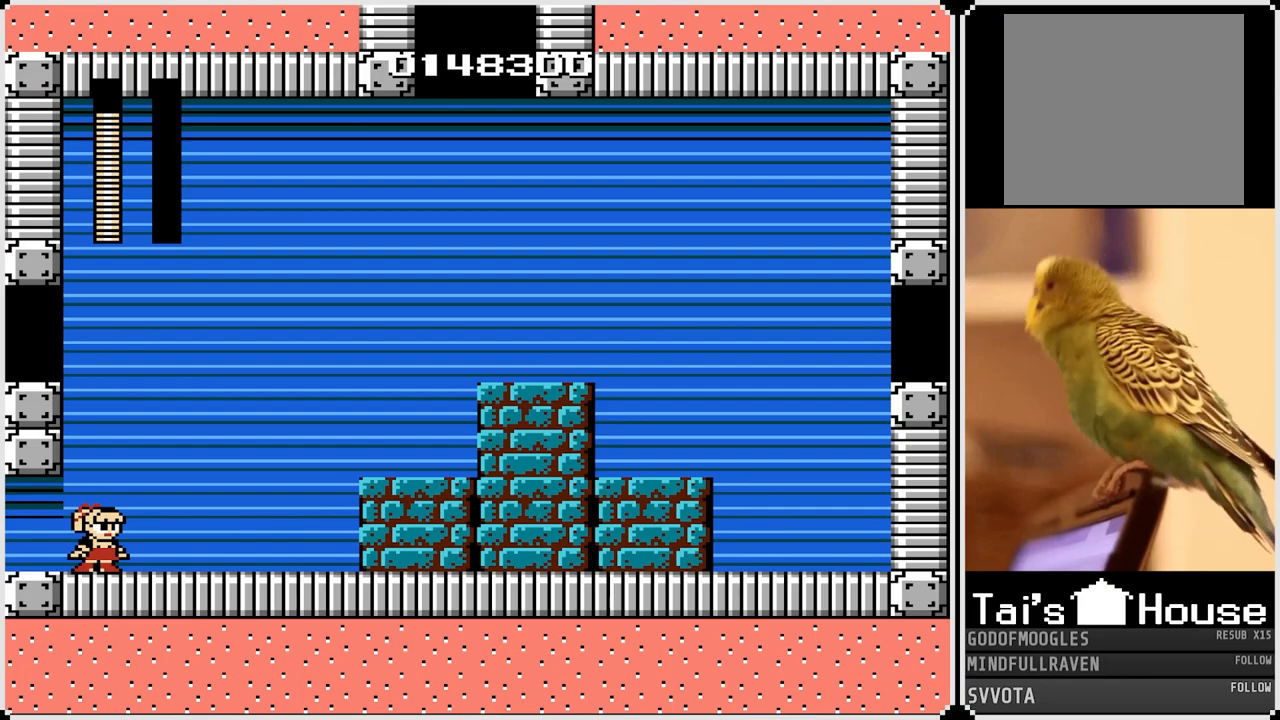
{"buttons": ["DPAD_RIGHT"], "left_stick": "center", "right_stick": "center", "events": []}
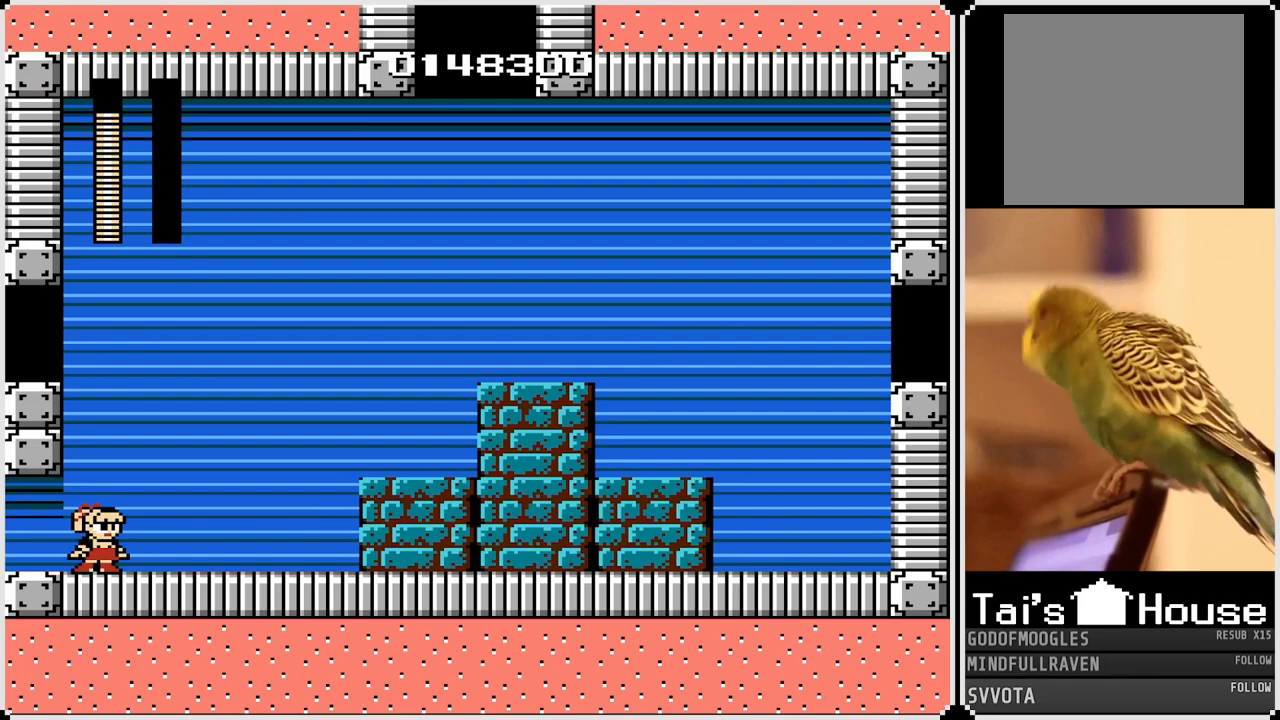
{"buttons": ["DPAD_RIGHT"], "left_stick": "center", "right_stick": "center", "events": []}
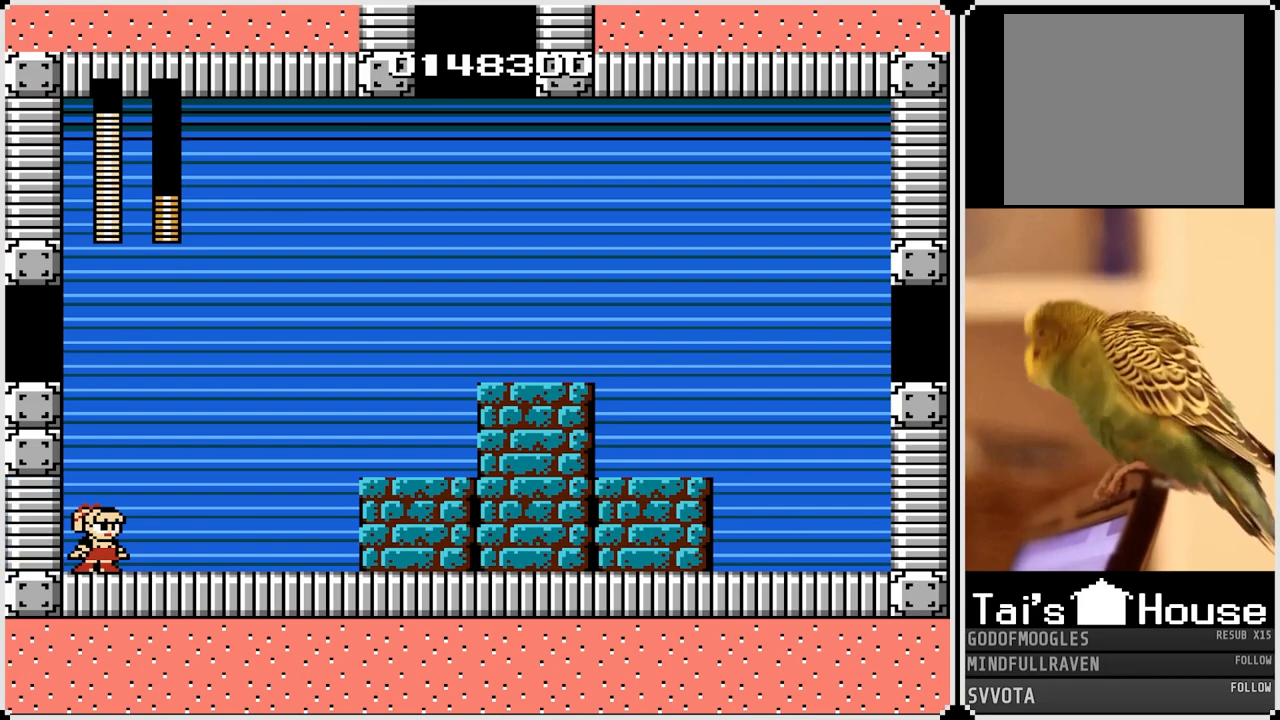
{"buttons": ["DPAD_RIGHT"], "left_stick": "center", "right_stick": "center", "events": []}
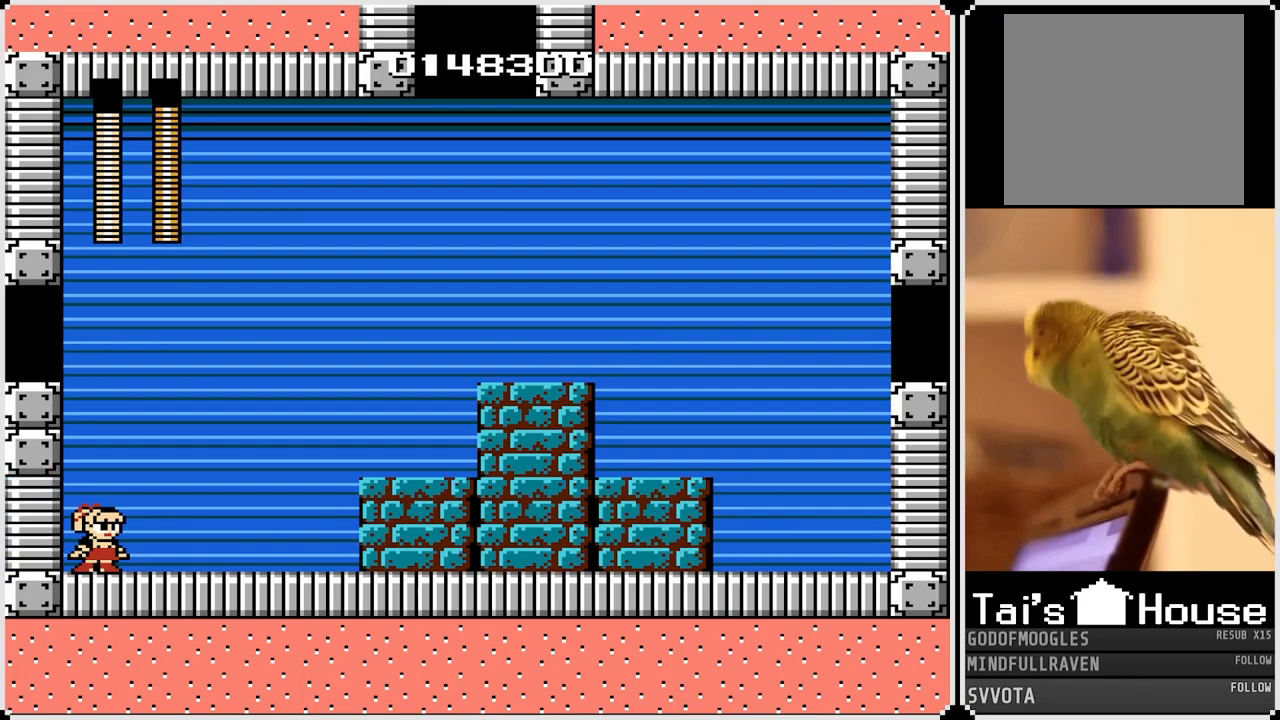
{"buttons": ["DPAD_RIGHT"], "left_stick": "center", "right_stick": "center", "events": []}
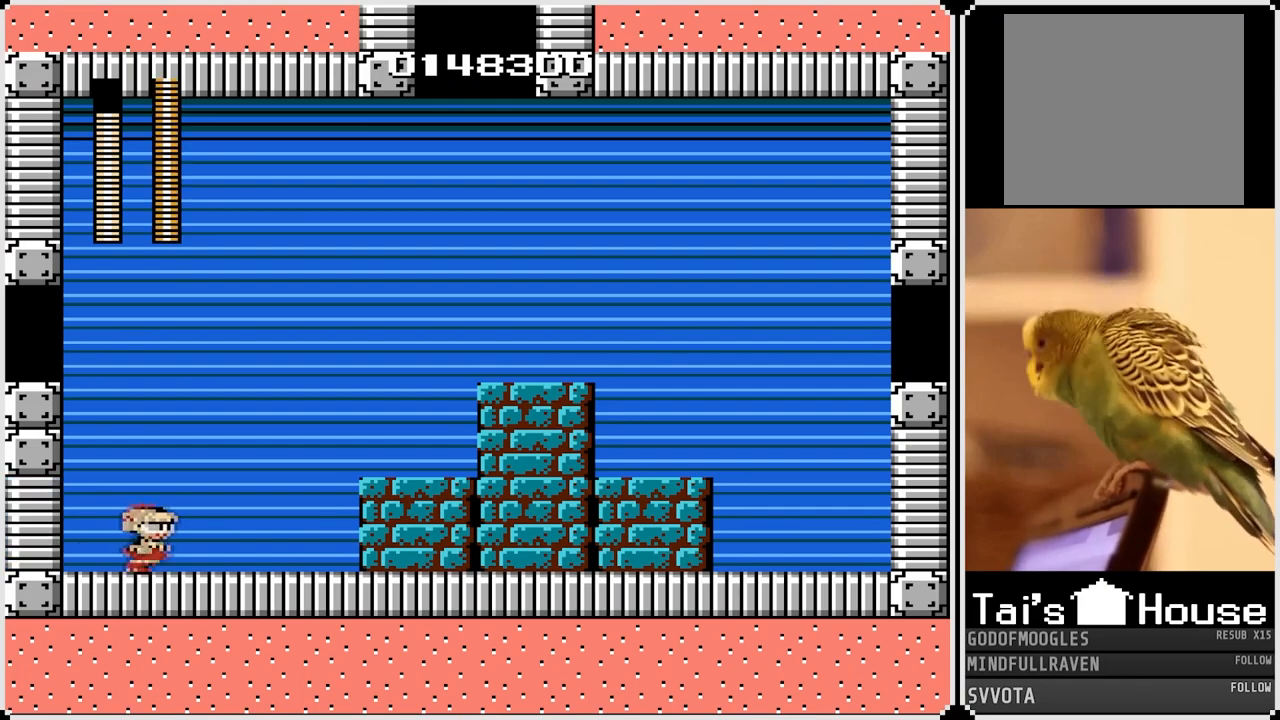
{"buttons": ["CROSS", "DPAD_RIGHT"], "left_stick": "center", "right_stick": "center", "events": [[417, "CROSS", "down"]]}
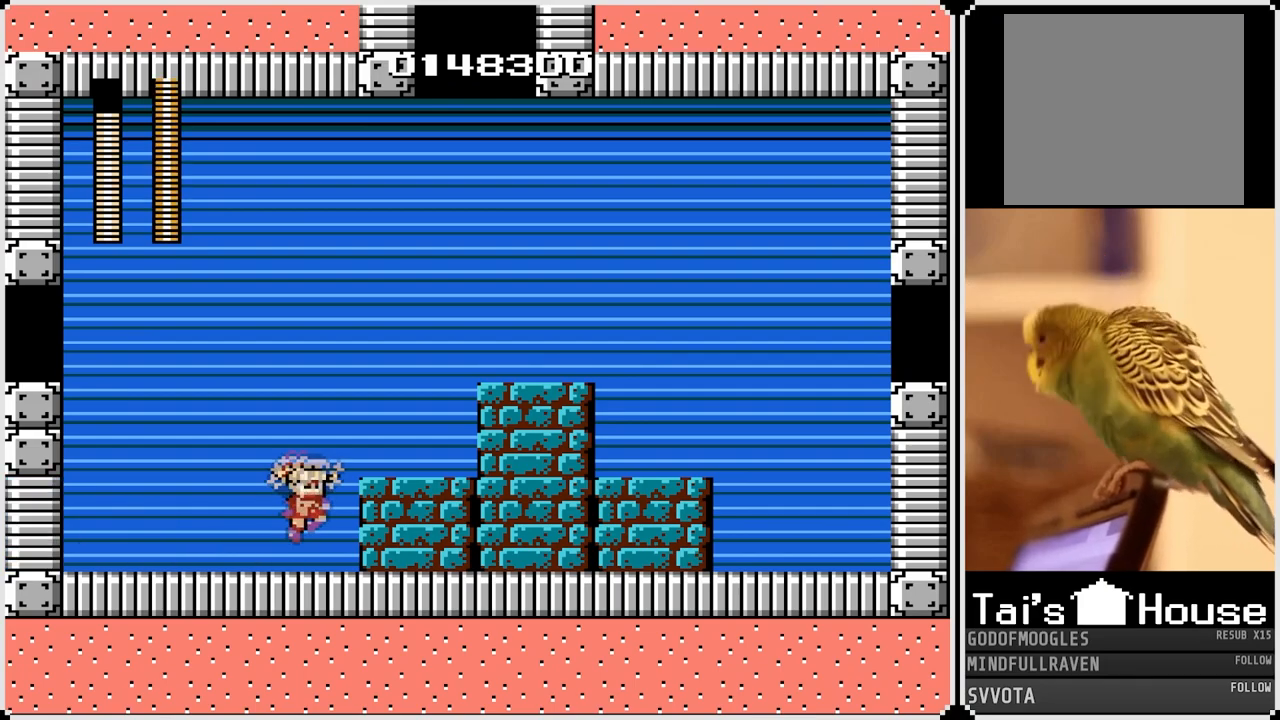
{"buttons": ["CROSS", "DPAD_RIGHT"], "left_stick": "center", "right_stick": "center", "events": [[100, "CROSS", "up"], [400, "CROSS", "down"]]}